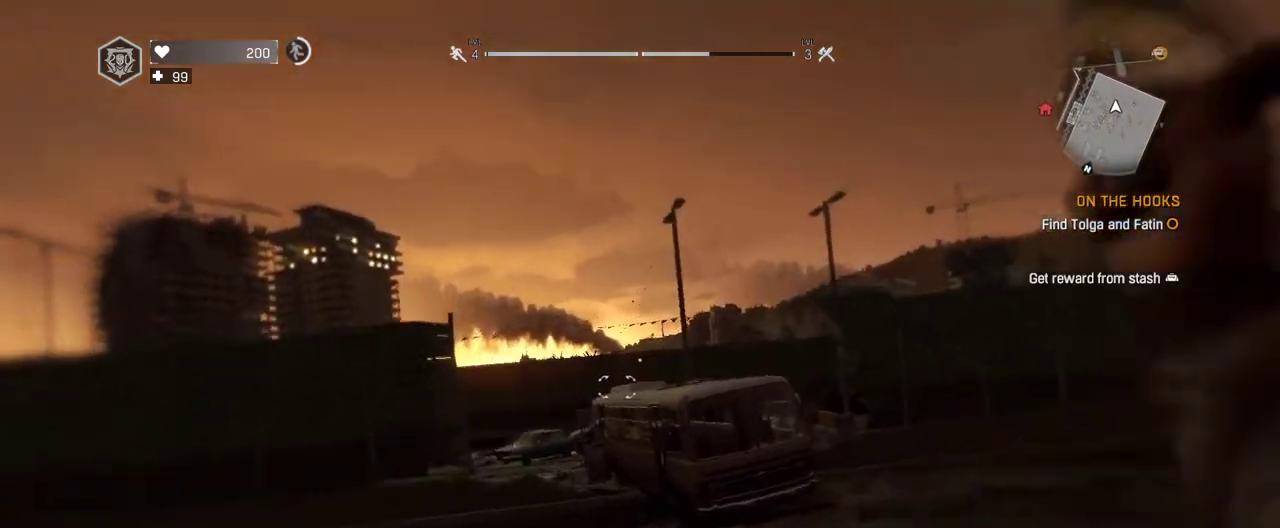
Gameplay with keyboard and mouse; each line is a JSON object with the keys and mouse buttons held at the frame after it. "events" lists presses ("down") and releases ("up") of "1", "2", "3", "4", "5", "a", "alt", "c", "caps_lock", "ctrl", "d", "down", "e", "escape", "f", "f1", "f2", "f3", "f4", "g", "h", "left", "q", "r", "return", "right", "s", "shift", "space", "t", "tab", "up", "v", "w", "x", "z", "mouse_left", "mouse_wheel" and "mouse_right" between this image and that frame as [ms after this image, input, new state], when the widget could be followed in between. "mouse_left", "mouse_wheel", "mouse_right" = the "left", "wheel", "right" buttons of the "mouse" list. No other keys are recorded. "wheel" means that the mouse wheel is clicked or scrolled. Not read: mouse_move.
{"keys": ["shift", "w"], "mouse": [], "events": [[50, "mouse_wheel", "up"]]}
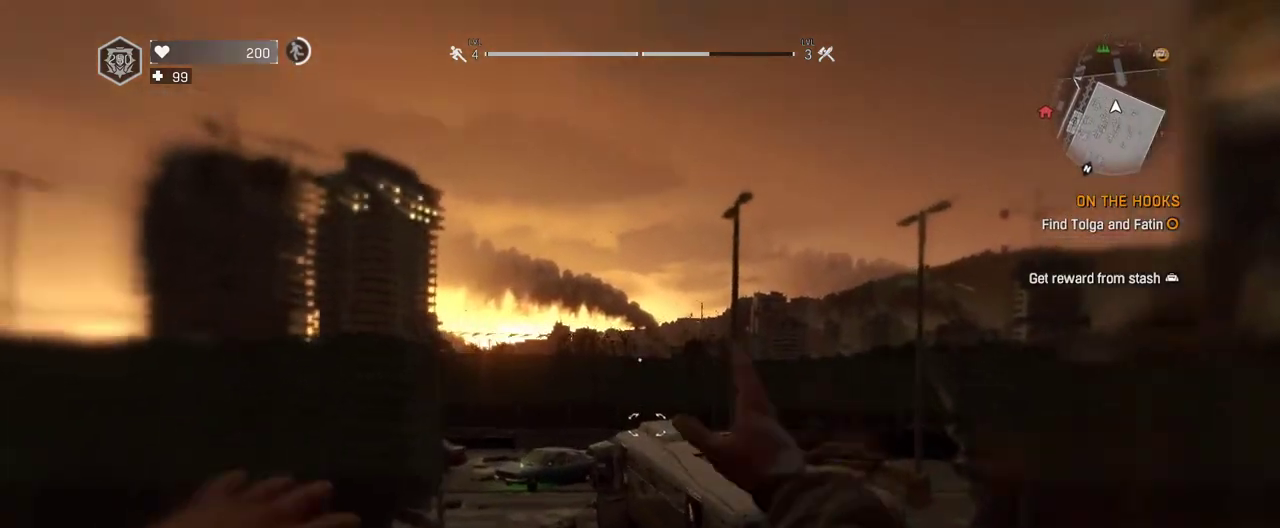
{"keys": ["shift", "w"], "mouse": [], "events": []}
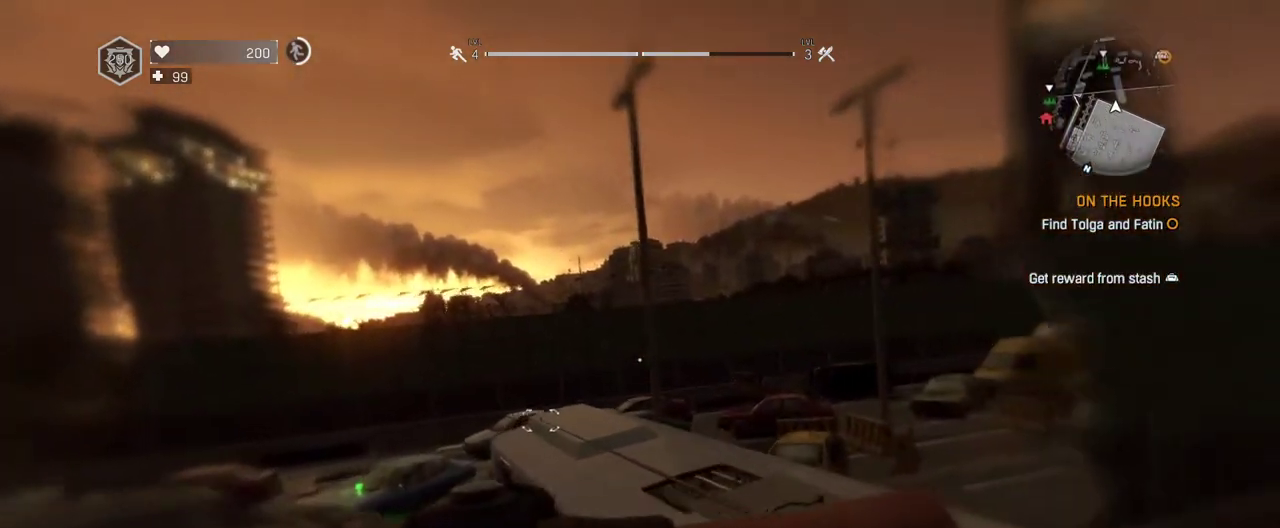
{"keys": ["c", "shift", "w"], "mouse": [], "events": [[467, "c", "down"]]}
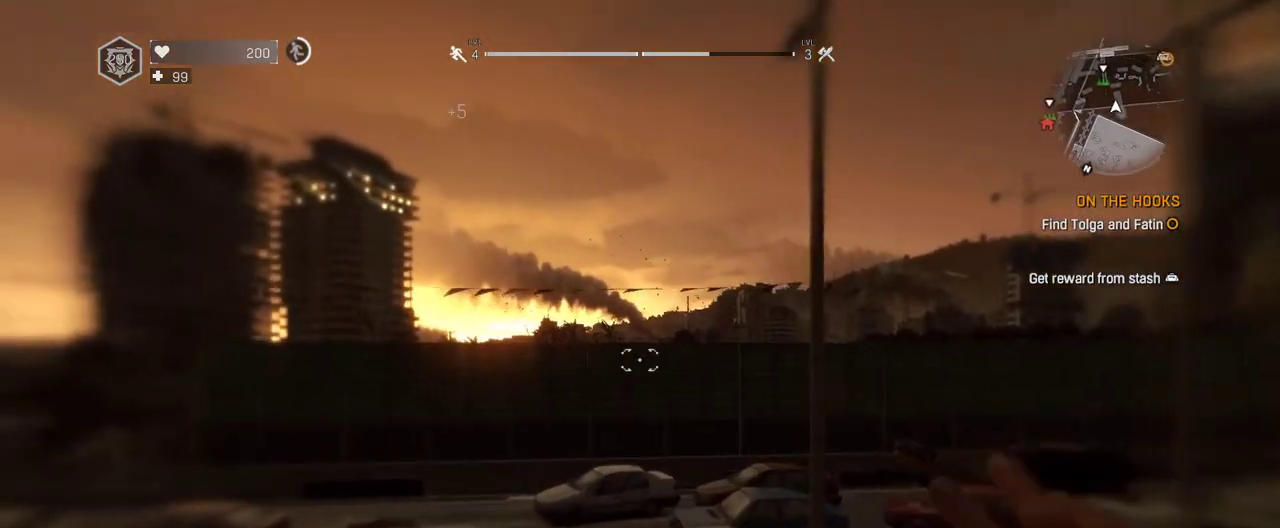
{"keys": ["shift", "w"], "mouse": [], "events": [[100, "c", "up"]]}
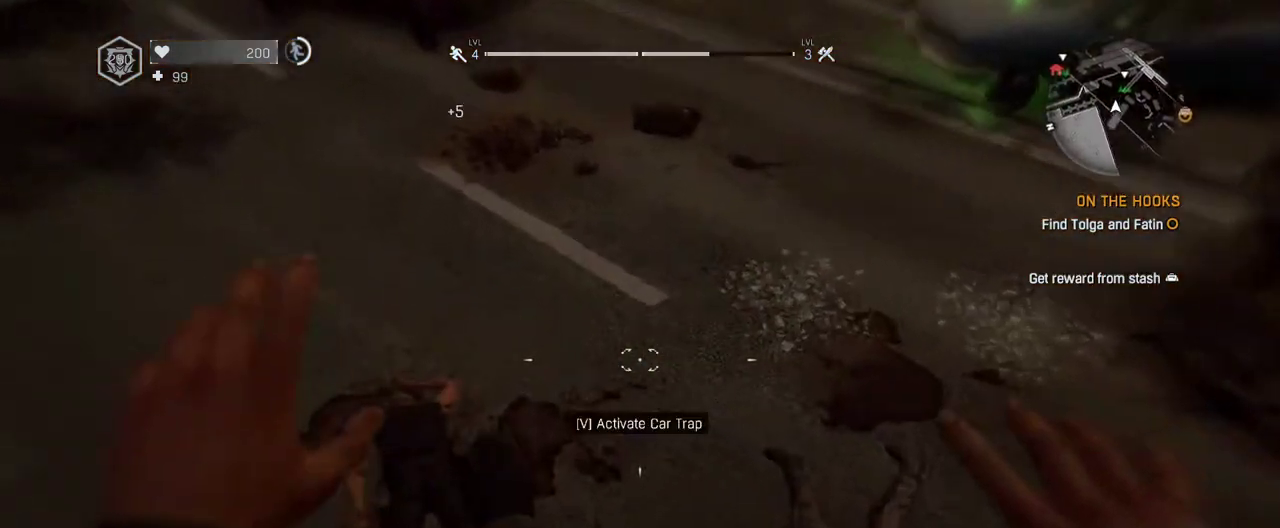
{"keys": [], "mouse": [], "events": [[117, "shift", "up"], [117, "w", "up"], [267, "a", "down"], [350, "w", "down"], [450, "a", "up"], [450, "w", "up"]]}
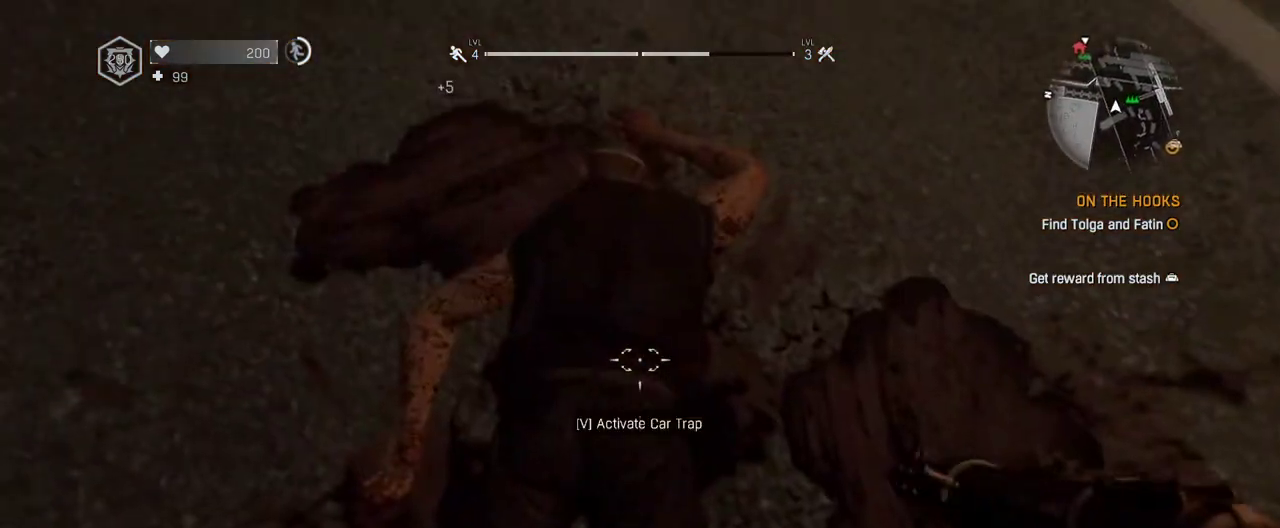
{"keys": [], "mouse": [], "events": [[83, "a", "down"], [183, "a", "up"]]}
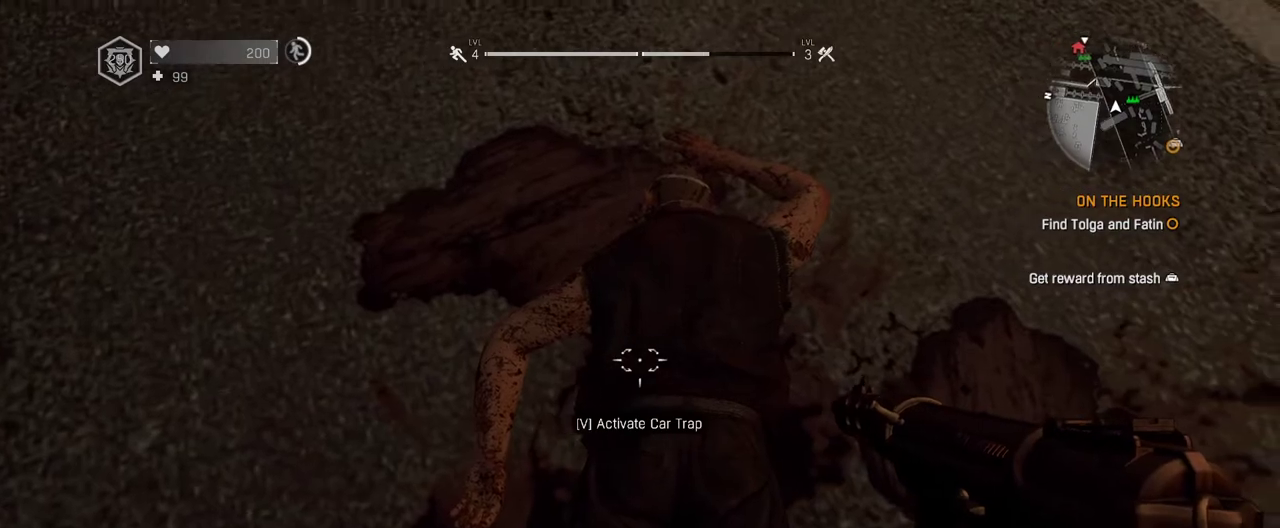
{"keys": [], "mouse": [], "events": [[150, "w", "down"], [250, "w", "up"], [383, "f", "down"], [483, "f", "up"]]}
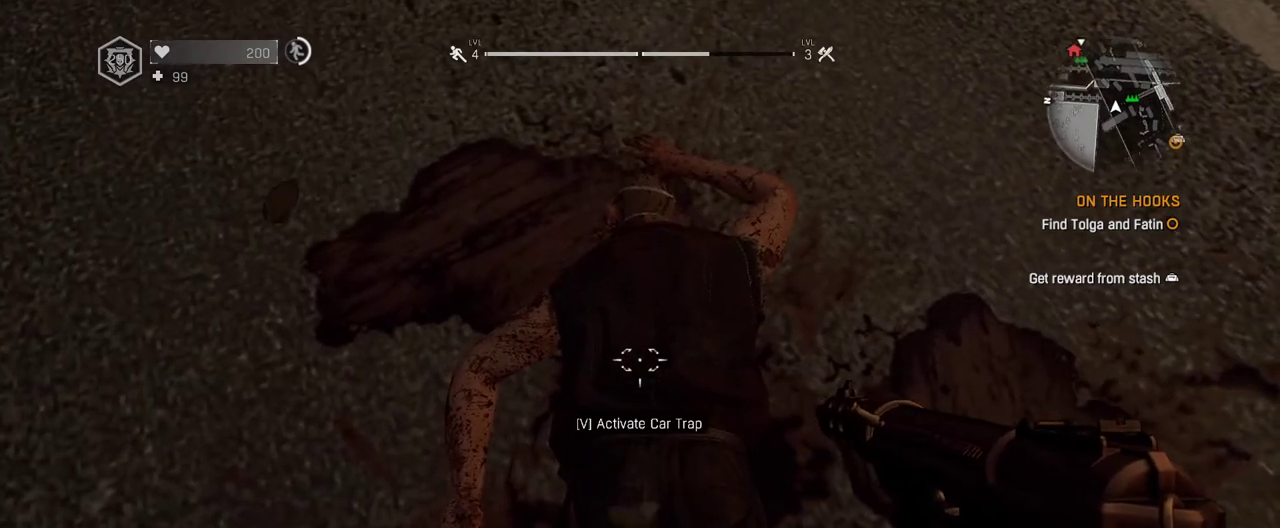
{"keys": [], "mouse": [], "events": [[83, "f", "down"], [167, "f", "up"], [217, "f", "down"], [350, "f", "up"], [400, "f", "down"], [500, "f", "up"]]}
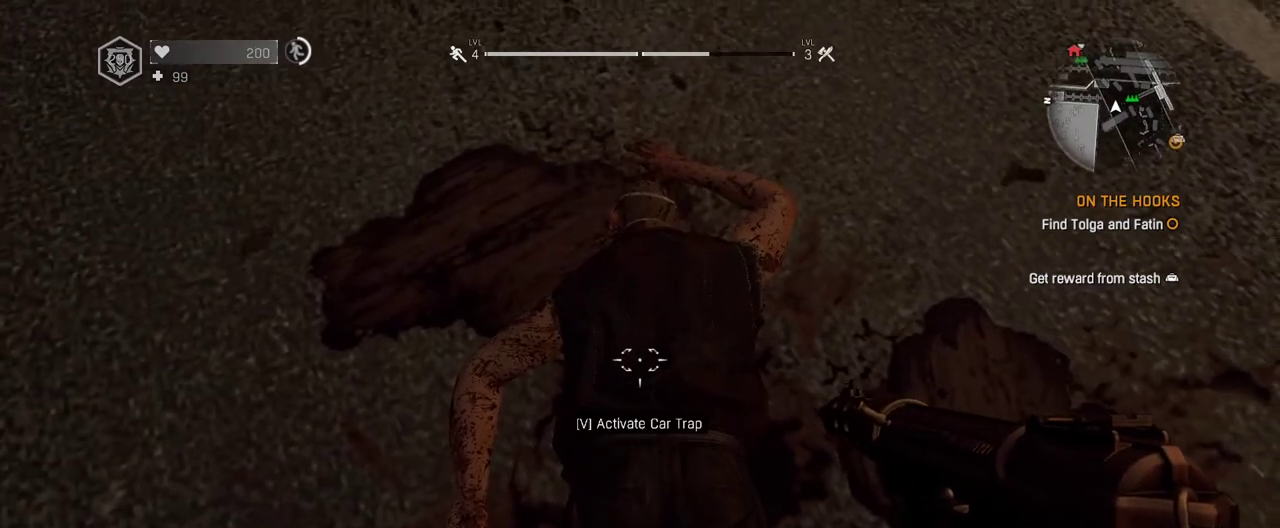
{"keys": [], "mouse": [], "events": [[50, "f", "down"], [133, "f", "up"], [233, "f", "down"], [317, "f", "up"], [367, "f", "down"], [467, "f", "up"]]}
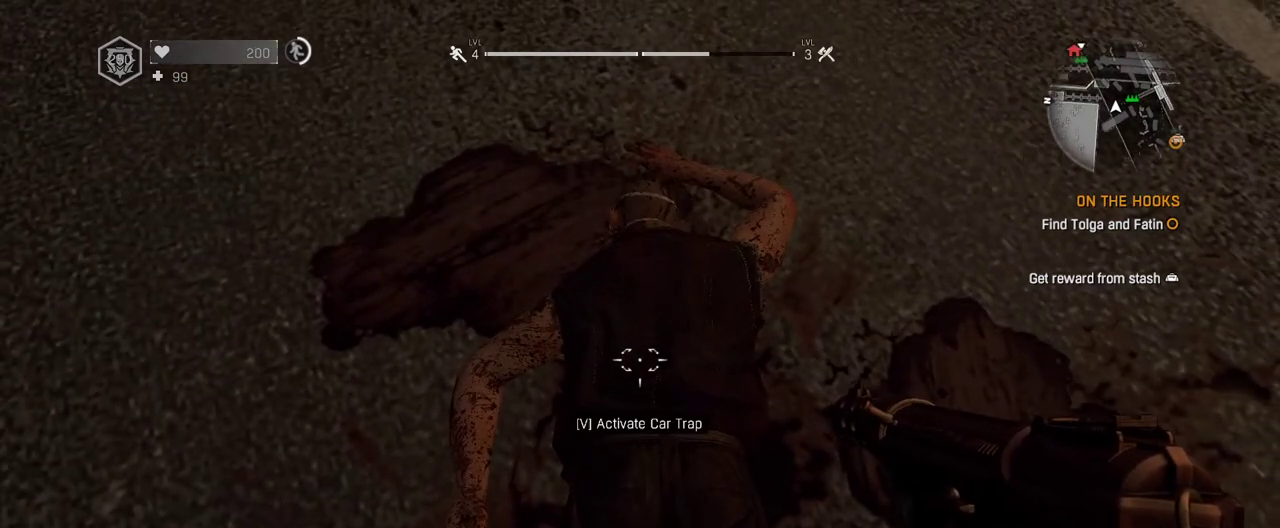
{"keys": [], "mouse": [], "events": [[50, "f", "down"], [150, "f", "up"], [200, "f", "down"], [300, "f", "up"], [383, "f", "down"], [483, "f", "up"]]}
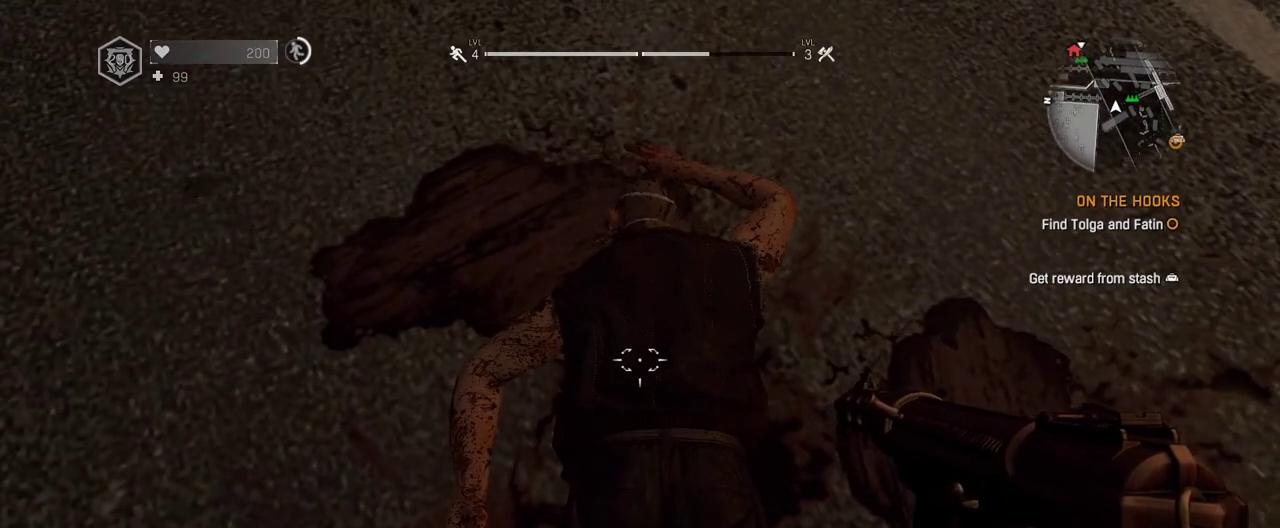
{"keys": [], "mouse": [], "events": [[33, "f", "down"], [117, "f", "up"], [217, "f", "down"], [300, "f", "up"], [350, "f", "down"], [450, "f", "up"]]}
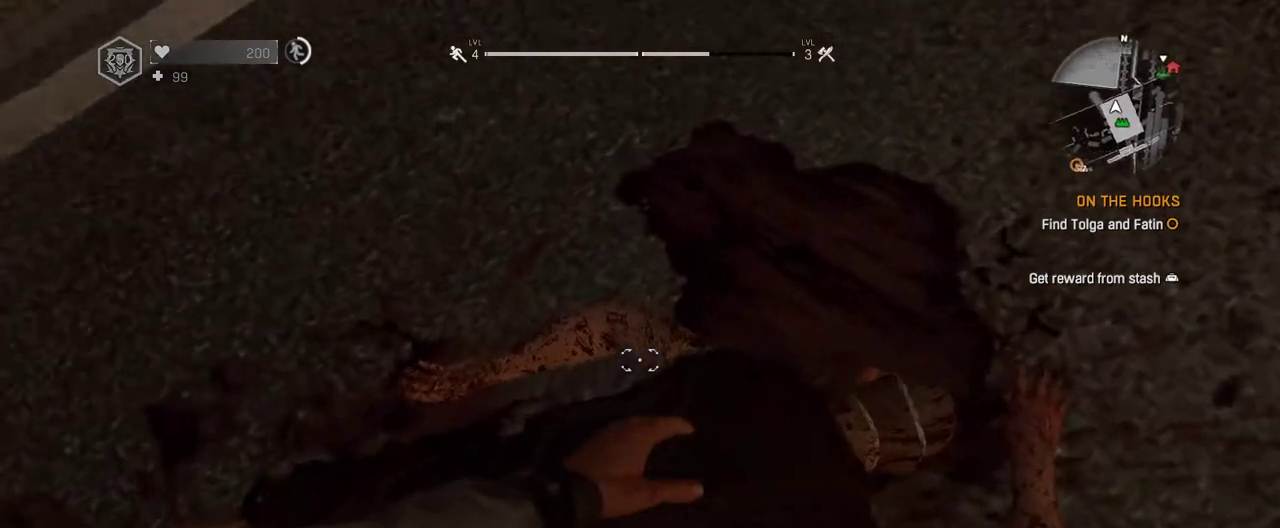
{"keys": [], "mouse": [], "events": []}
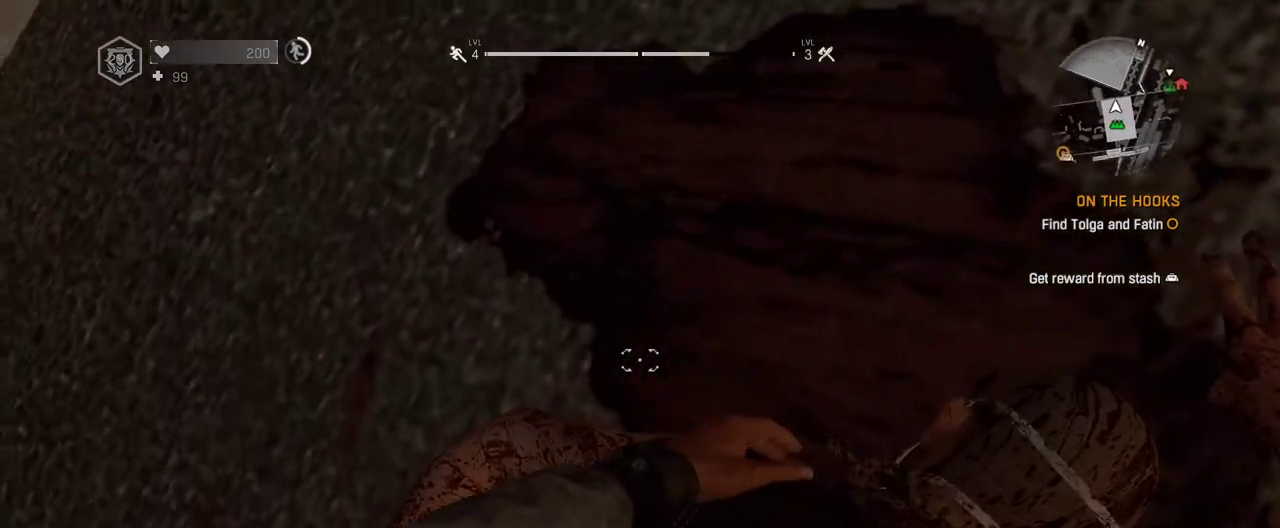
{"keys": [], "mouse": [], "events": []}
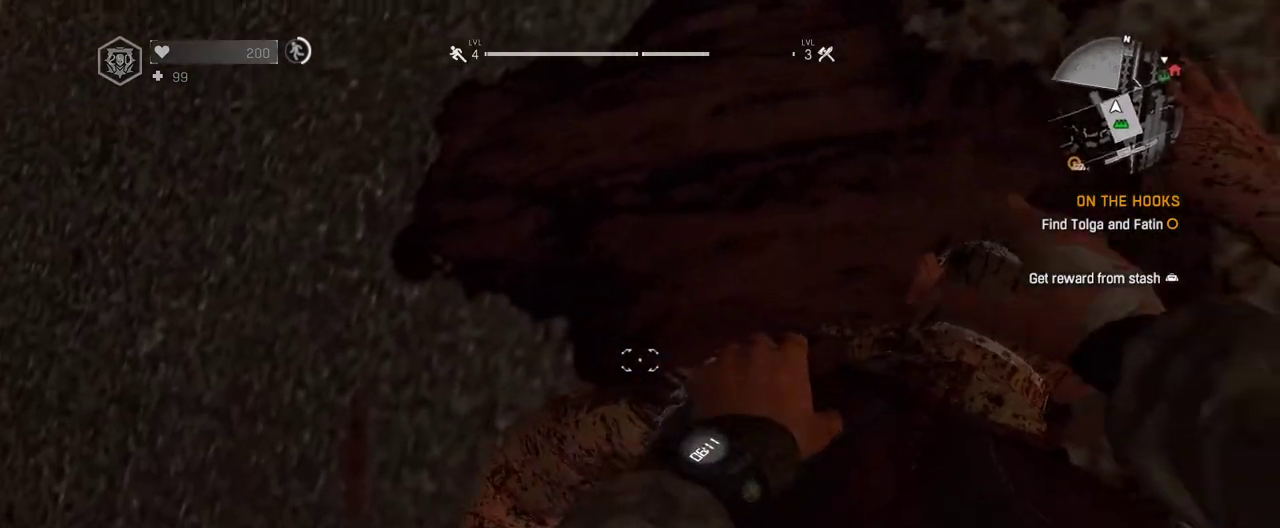
{"keys": [], "mouse": [], "events": []}
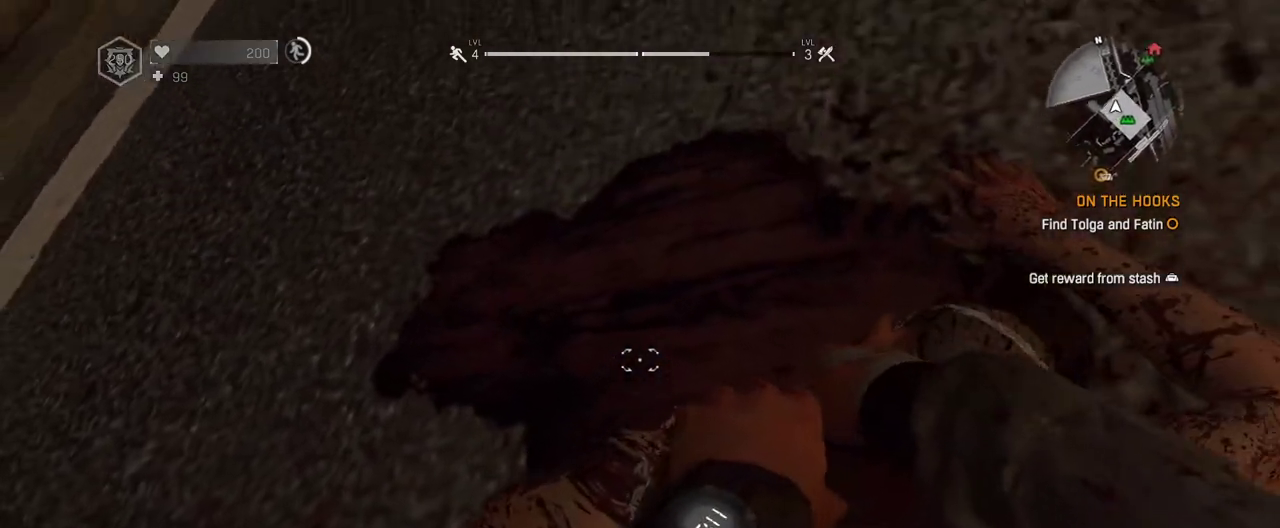
{"keys": [], "mouse": [], "events": []}
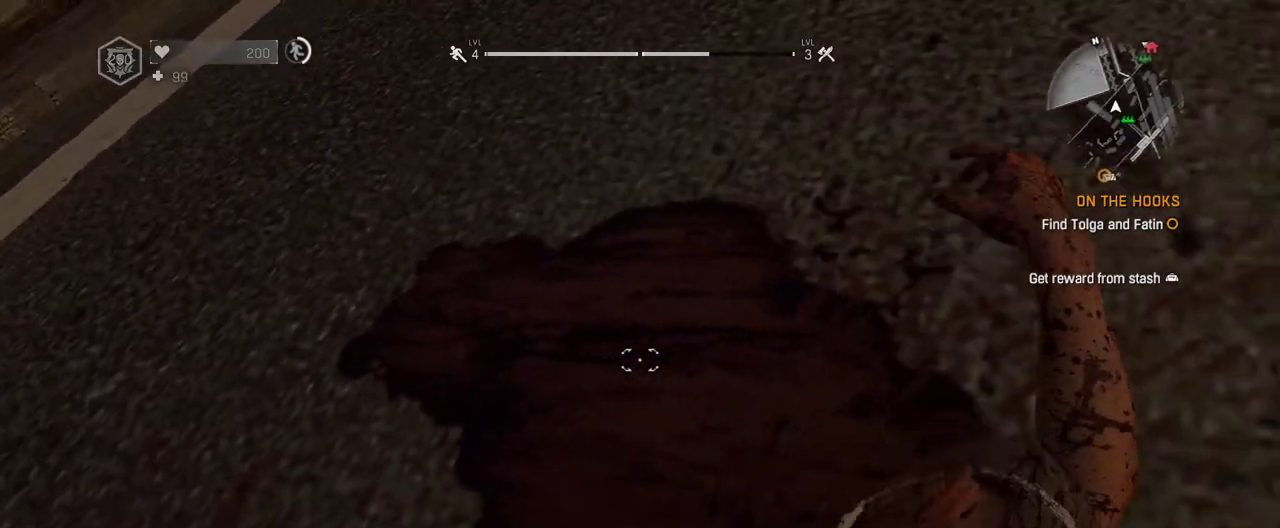
{"keys": [], "mouse": [], "events": []}
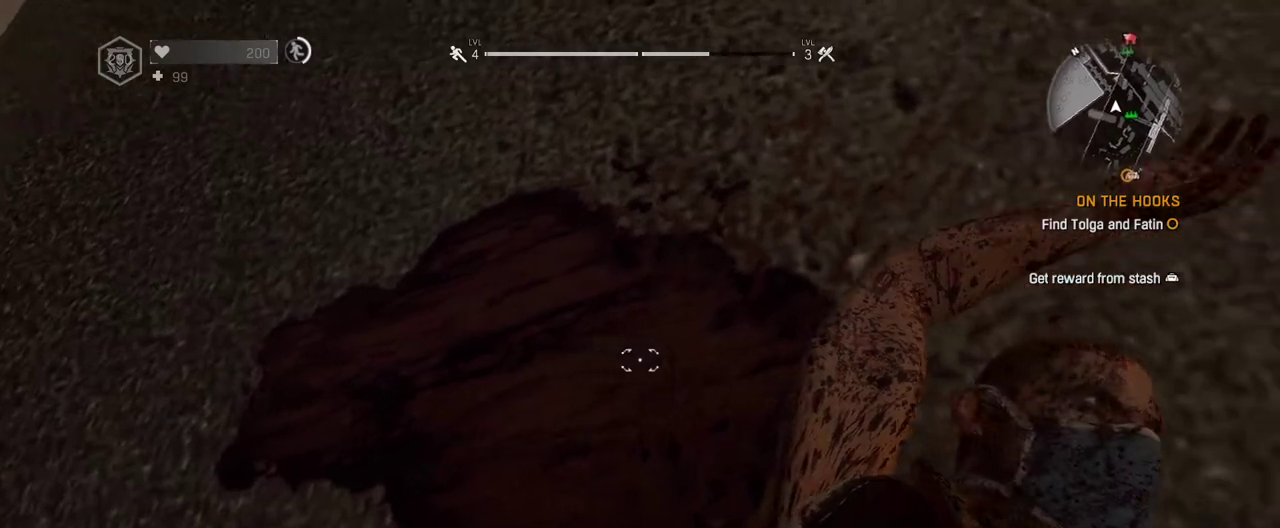
{"keys": [], "mouse": [], "events": []}
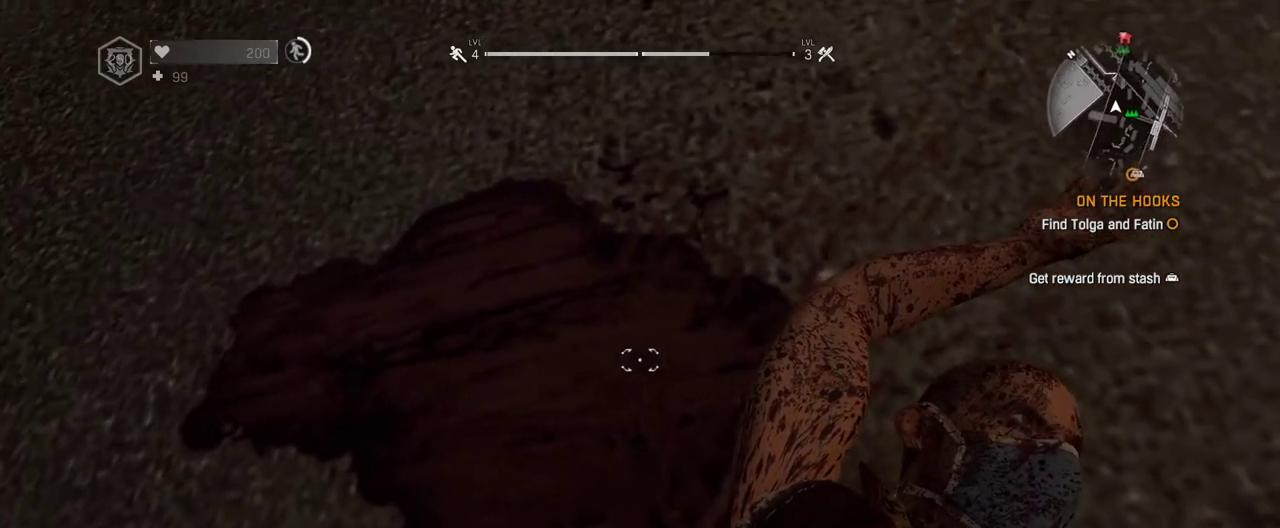
{"keys": [], "mouse": [], "events": []}
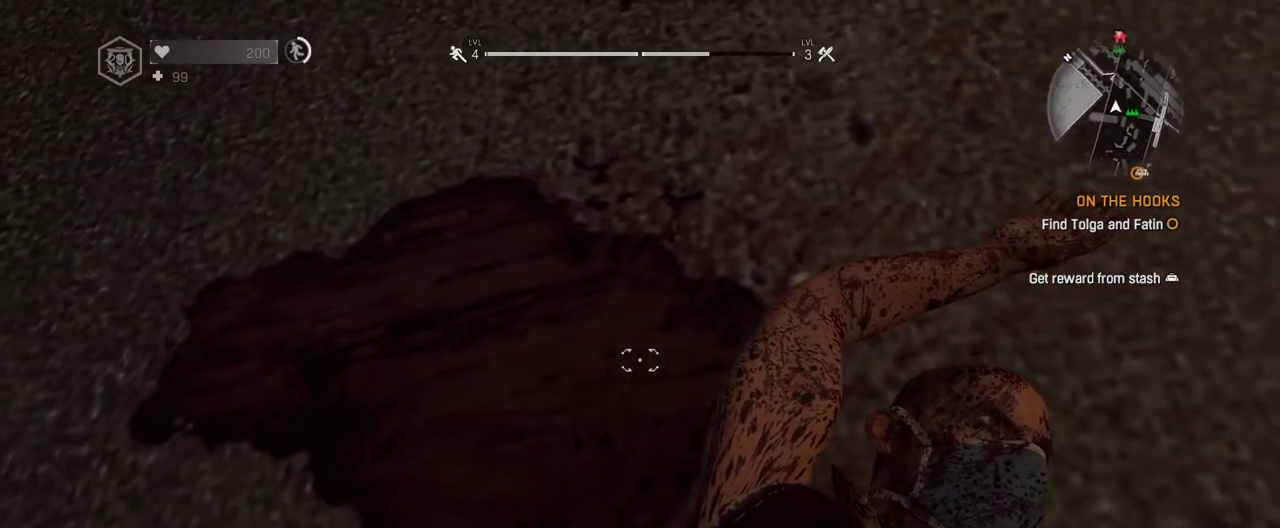
{"keys": [], "mouse": [], "events": []}
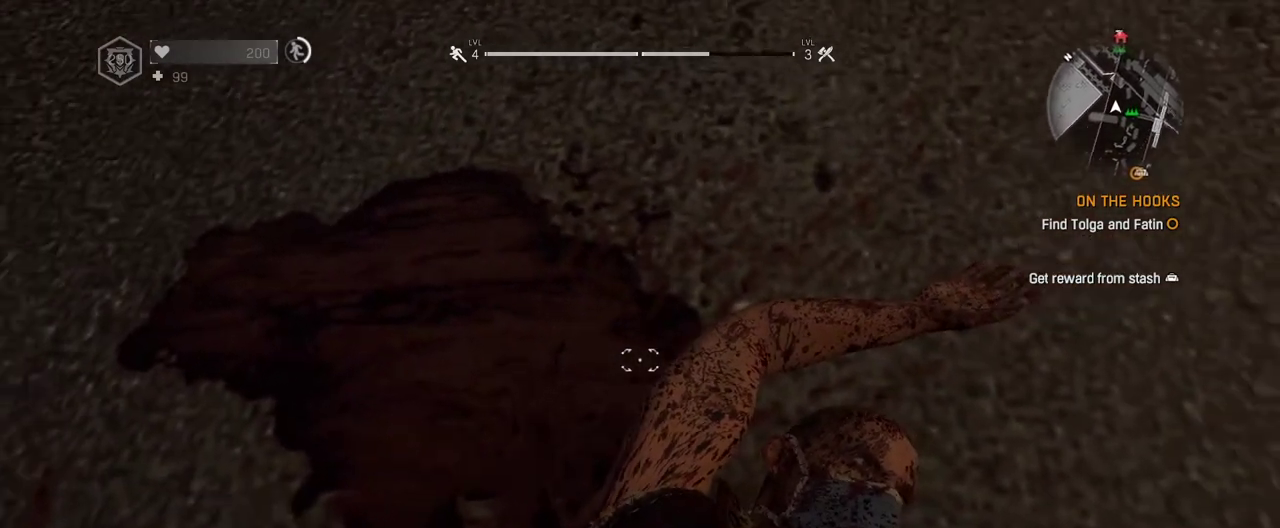
{"keys": [], "mouse": [], "events": []}
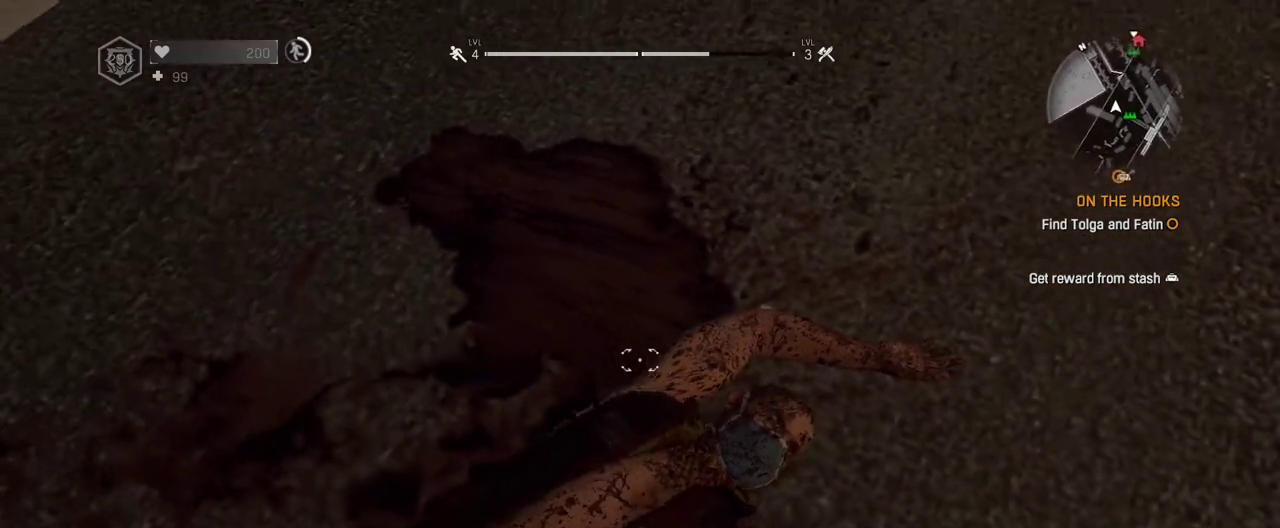
{"keys": ["shift", "w"], "mouse": [], "events": [[467, "shift", "down"], [467, "w", "down"]]}
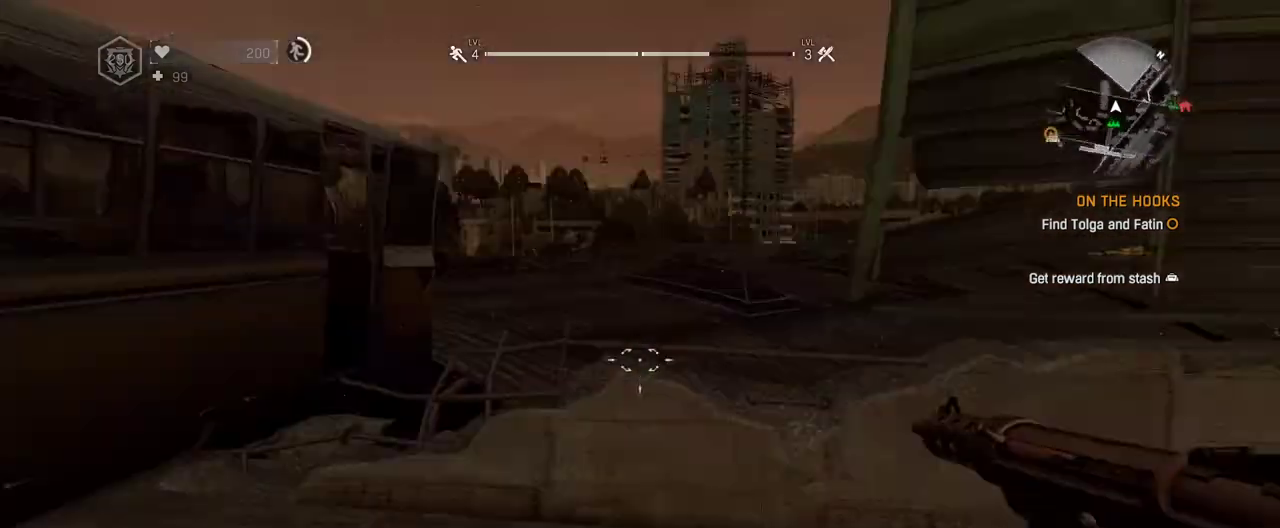
{"keys": ["shift", "space", "w"], "mouse": [], "events": [[333, "space", "down"]]}
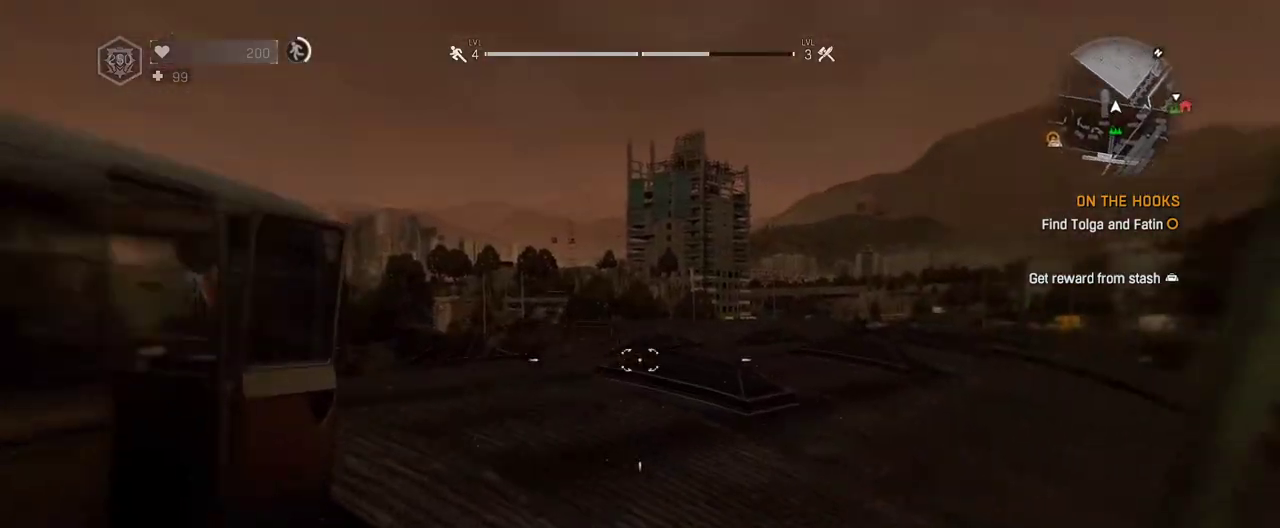
{"keys": ["shift", "w"], "mouse": [], "events": [[117, "space", "up"], [350, "mouse_wheel", "down"], [450, "mouse_wheel", "up"]]}
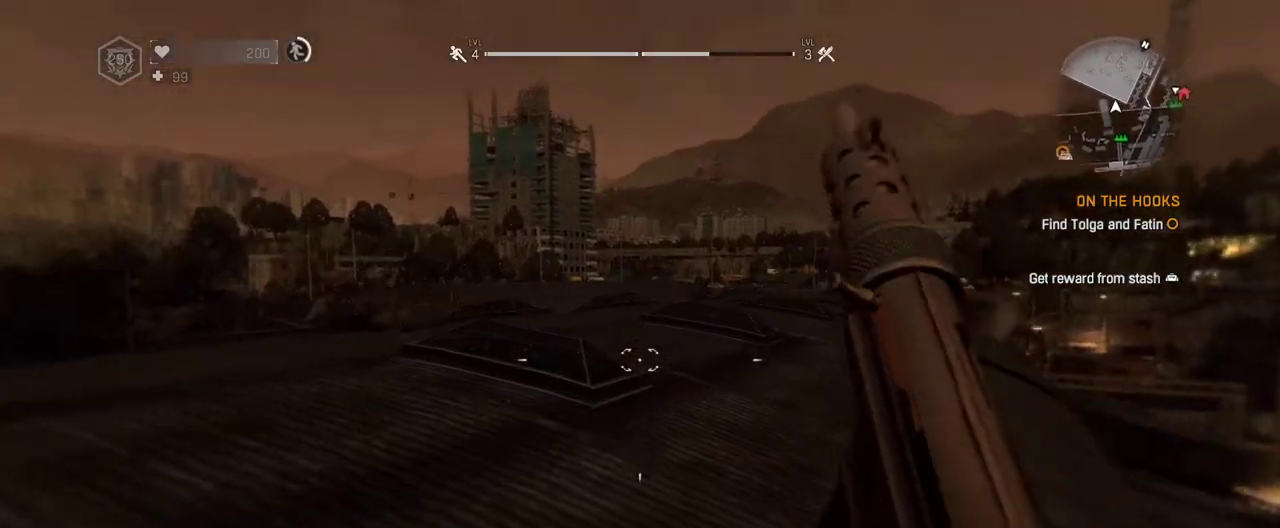
{"keys": ["shift", "w"], "mouse": [], "events": [[33, "mouse_wheel", "down"], [133, "mouse_wheel", "up"]]}
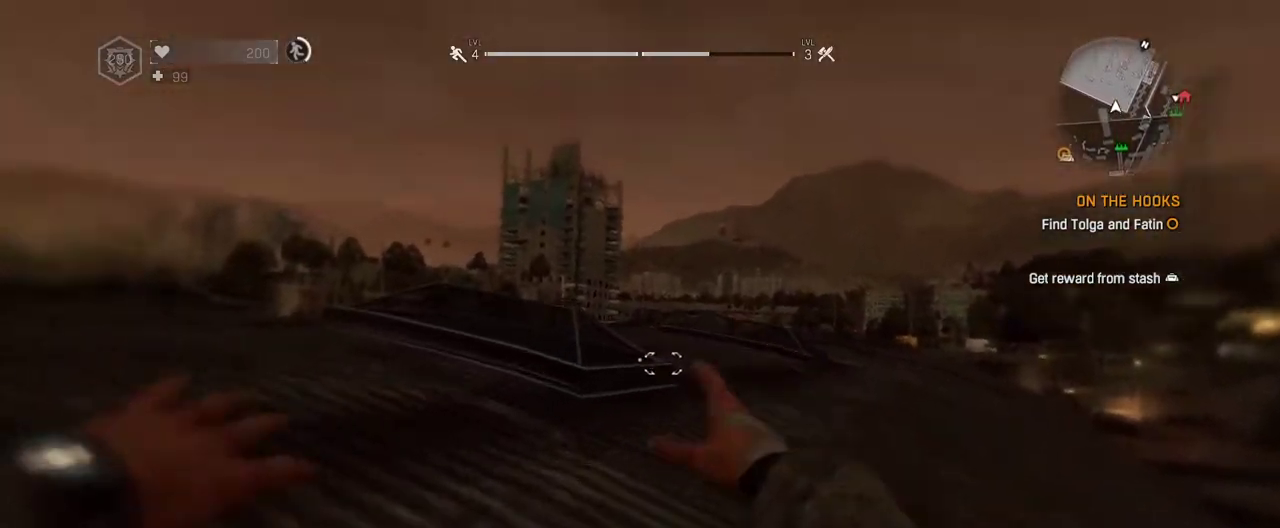
{"keys": ["shift", "w"], "mouse": [], "events": []}
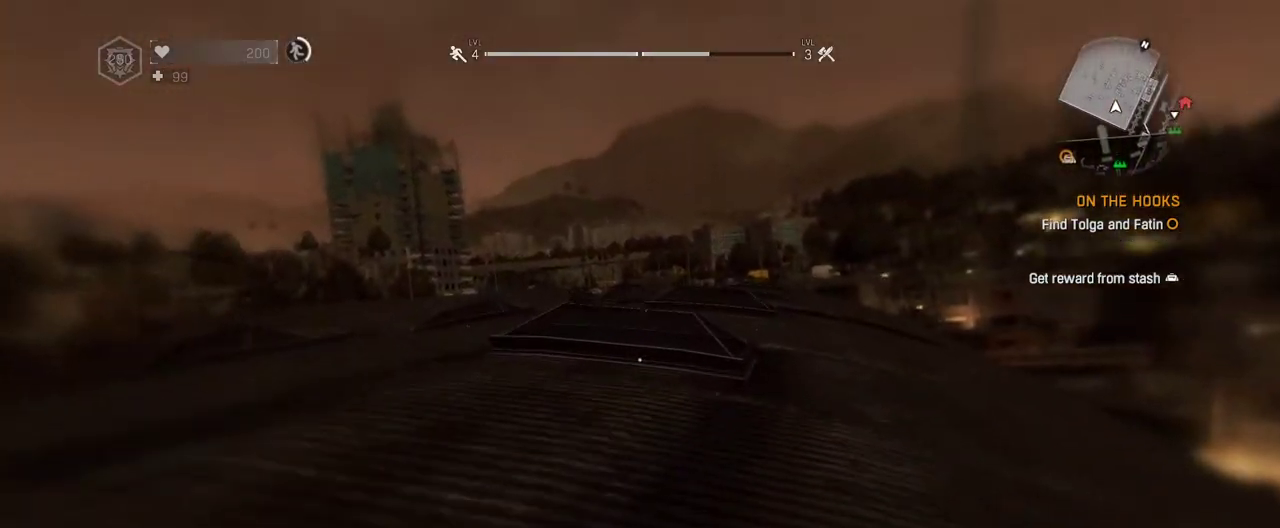
{"keys": ["shift", "w"], "mouse": [], "events": []}
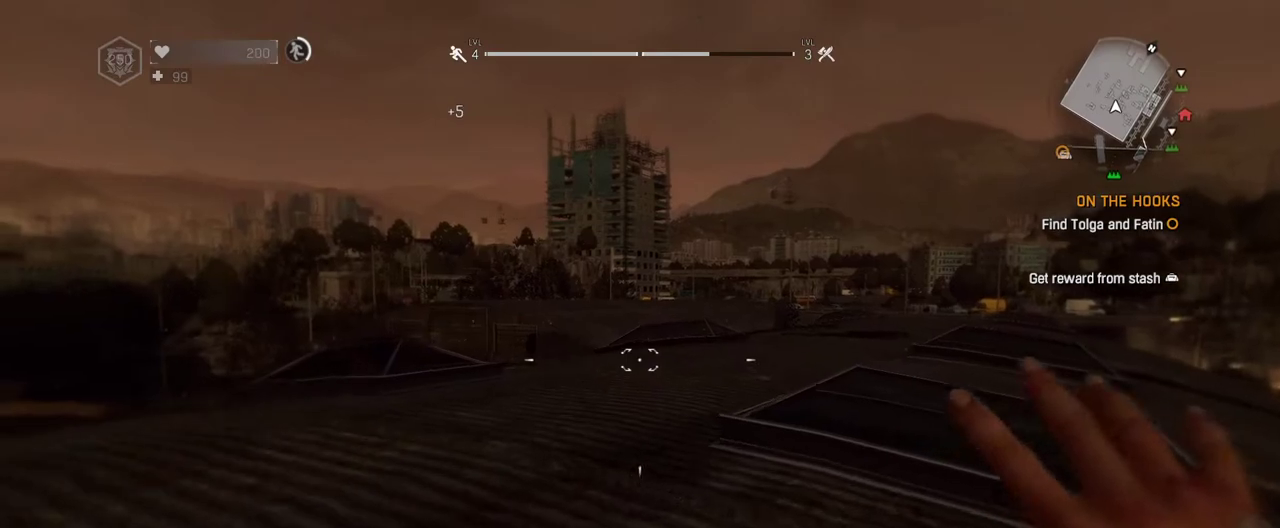
{"keys": ["shift", "w"], "mouse": [], "events": []}